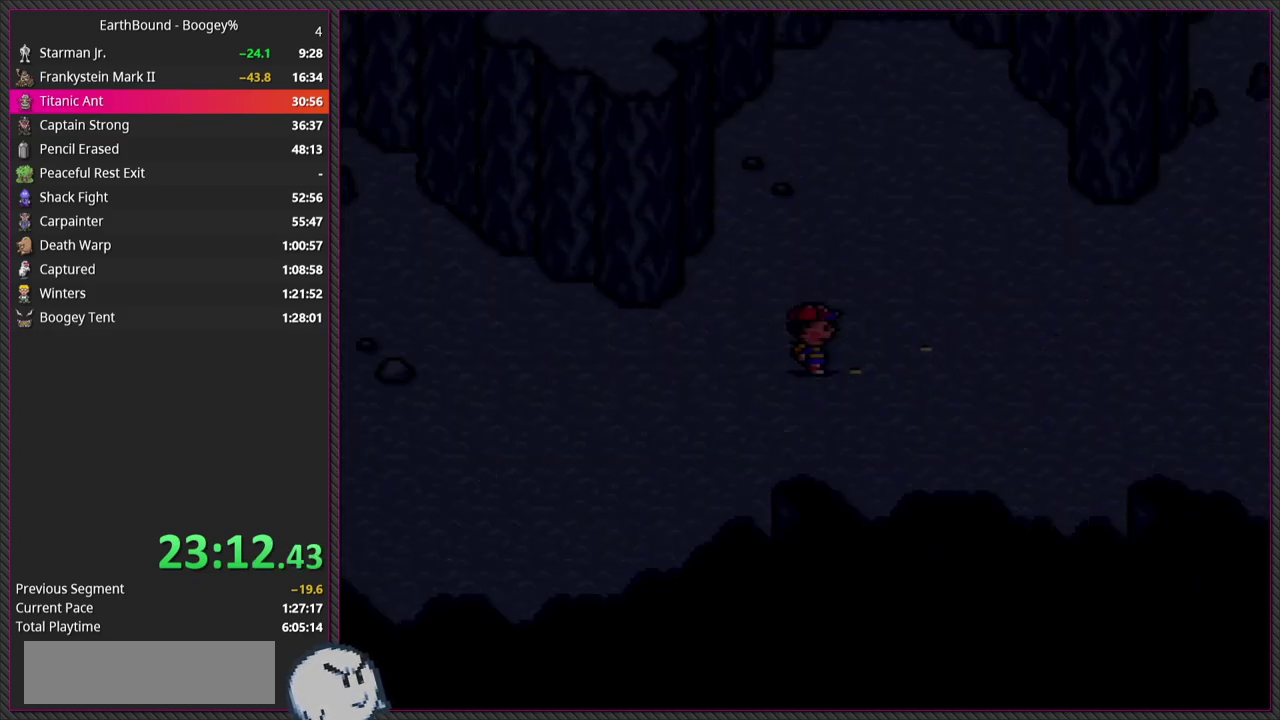
Gameplay with a controller (PlayStation layout); each line is a JSON object with the inputs held at the frame after it. "events" lists button and stick changes between this image and that frame as [ms after this image, input, new state], when the widget could be followed in between. Not read: L2 L3 R2 R3.
{"buttons": [], "events": []}
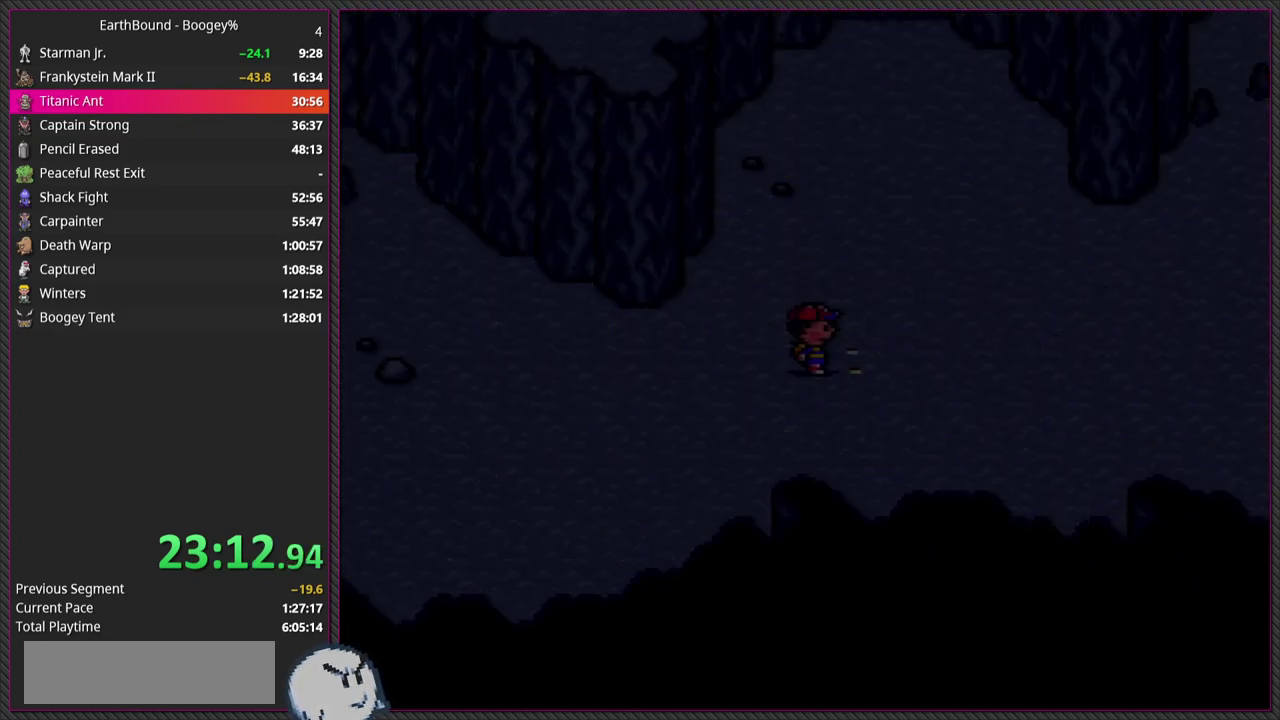
{"buttons": [], "events": []}
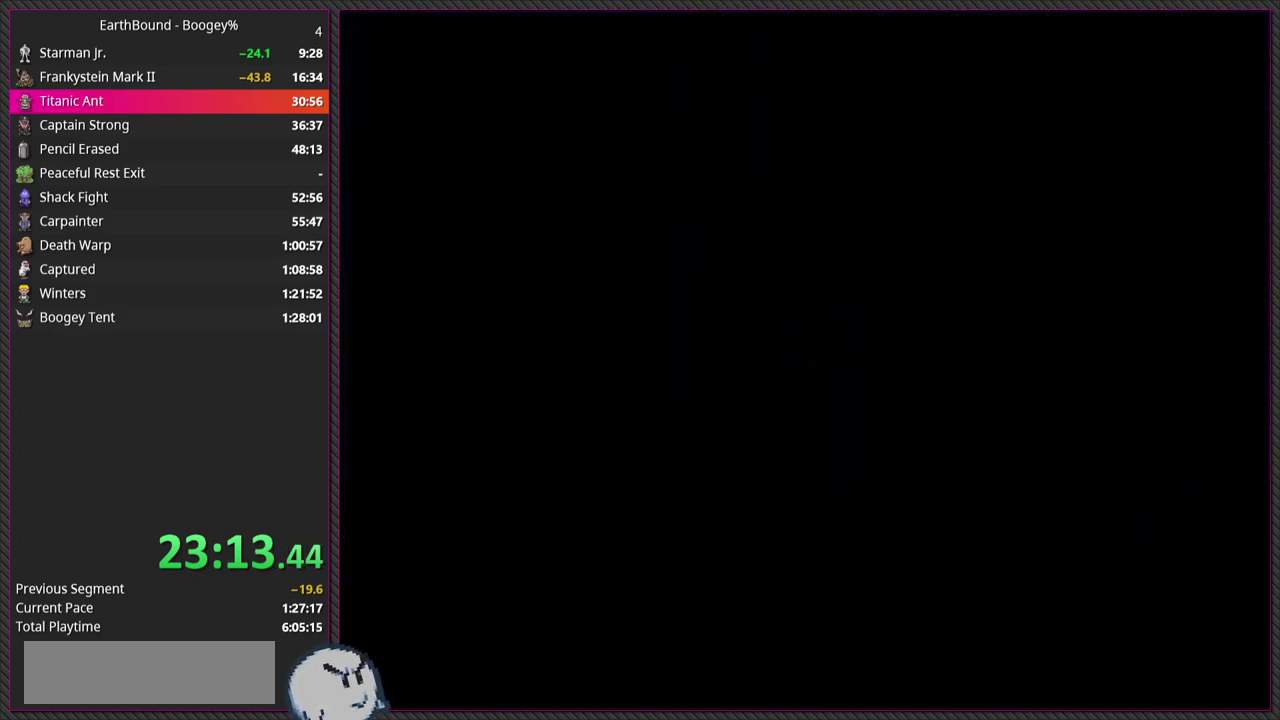
{"buttons": [], "events": []}
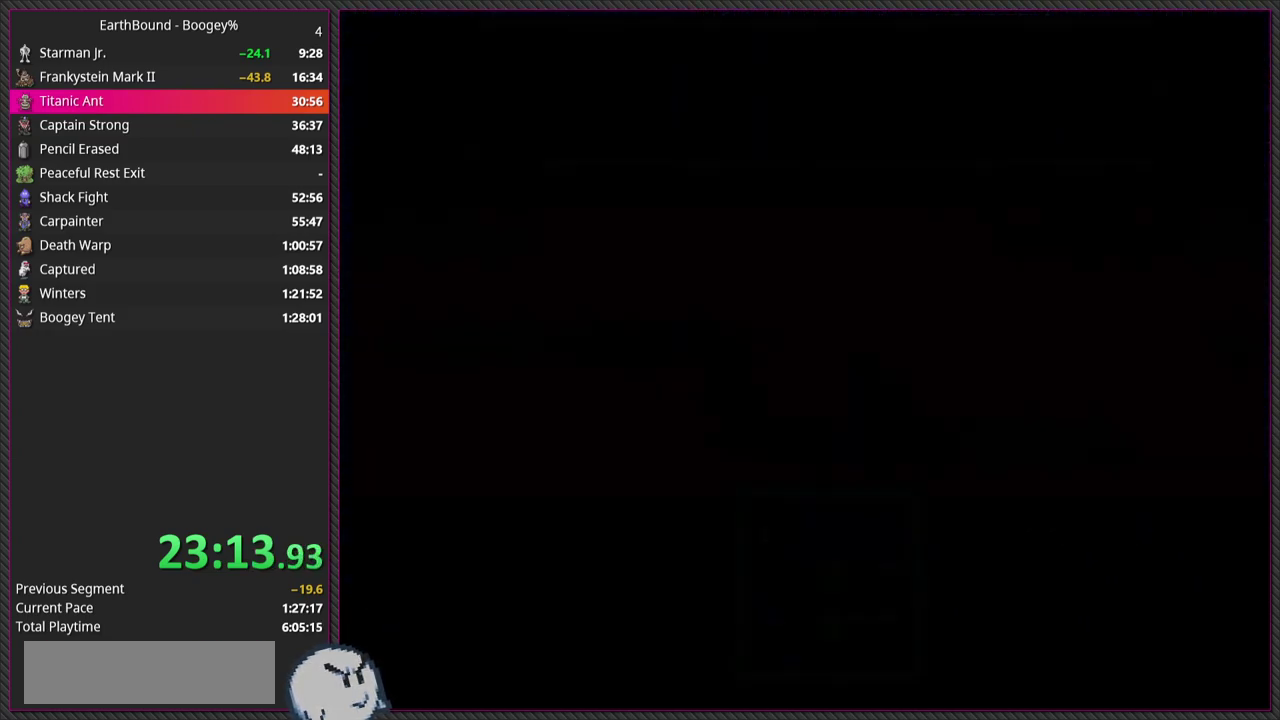
{"buttons": ["CIRCLE"], "events": [[417, "L1", "down"], [483, "CIRCLE", "down"], [483, "L1", "up"]]}
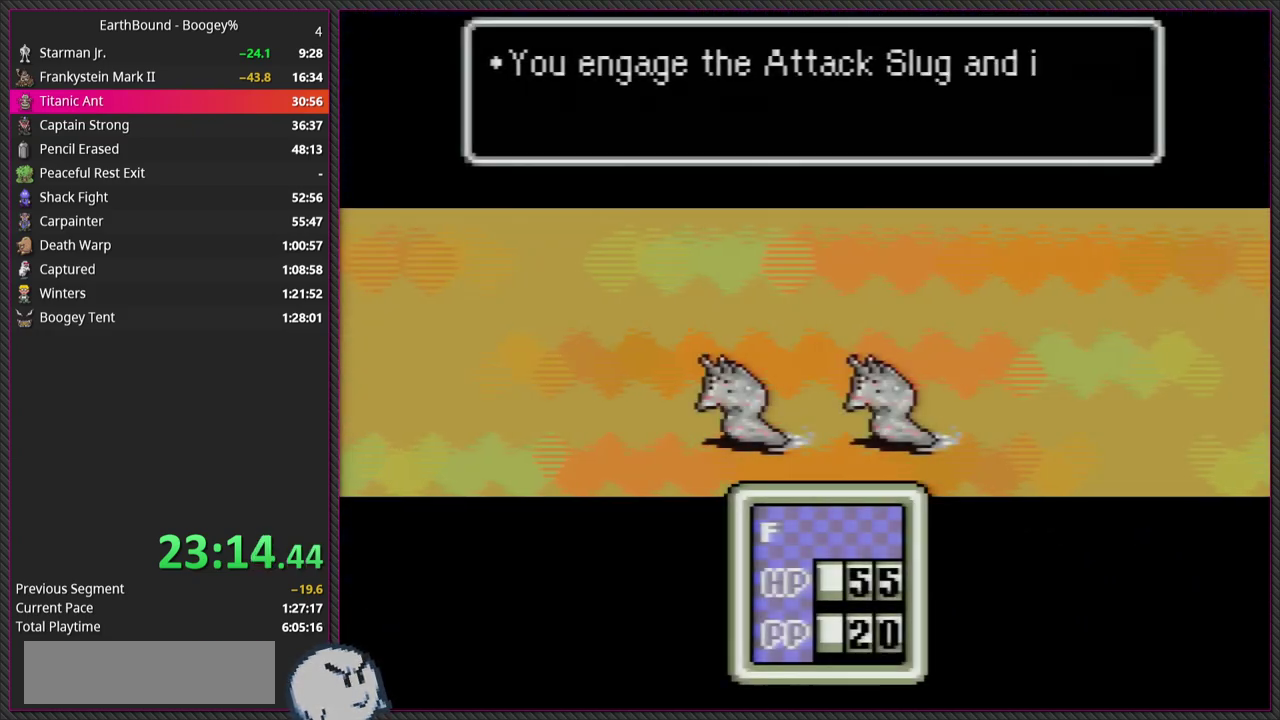
{"buttons": ["CIRCLE"], "events": [[100, "CIRCLE", "up"], [133, "L1", "down"], [200, "CIRCLE", "down"], [217, "L1", "up"], [317, "CIRCLE", "up"], [367, "L1", "down"], [417, "CIRCLE", "down"], [433, "L1", "up"]]}
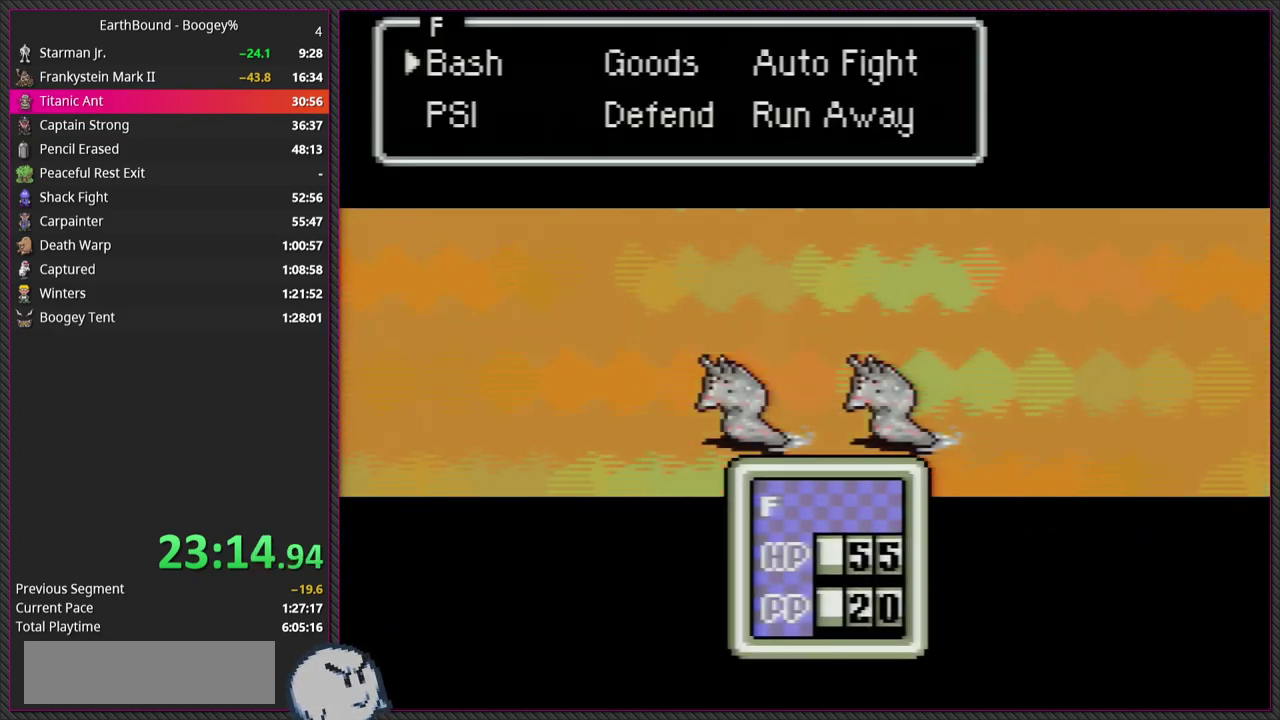
{"buttons": ["L1"], "events": [[50, "CIRCLE", "up"], [50, "L1", "down"], [150, "CIRCLE", "down"], [167, "L1", "up"], [267, "CIRCLE", "up"], [267, "L1", "down"], [367, "CIRCLE", "down"], [383, "L1", "up"], [467, "CIRCLE", "up"], [467, "L1", "down"]]}
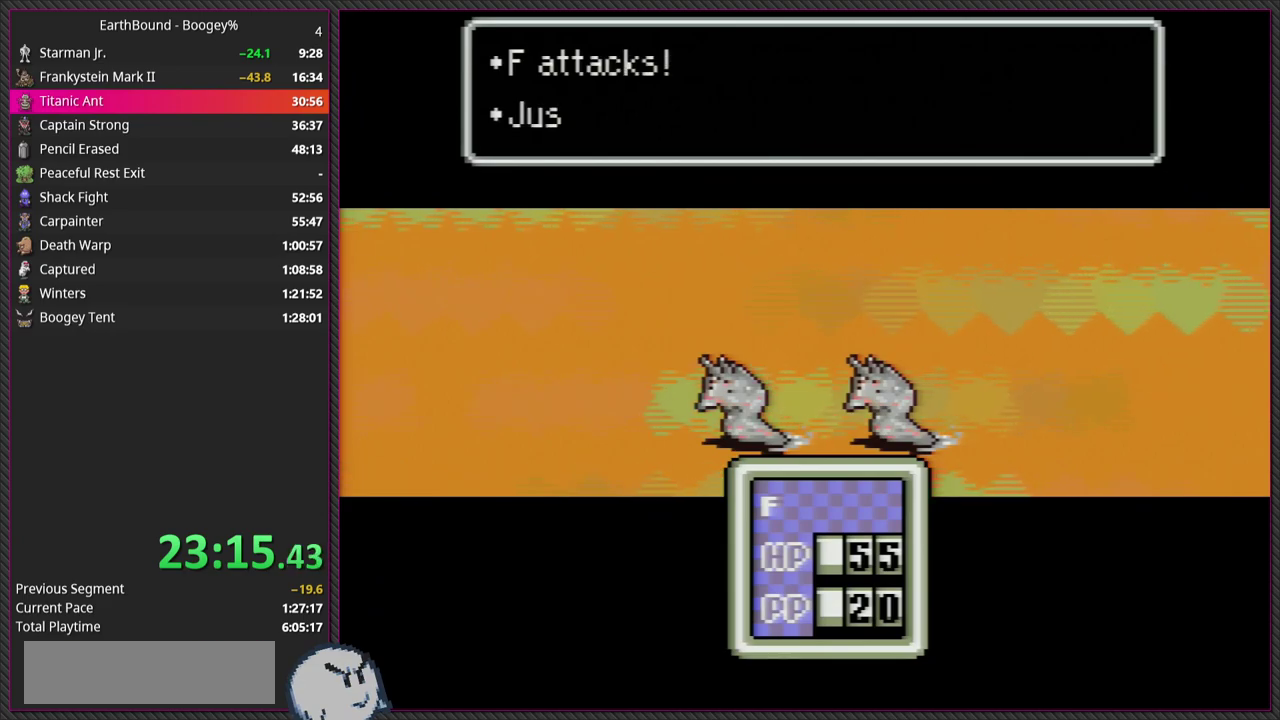
{"buttons": ["CIRCLE"], "events": [[50, "CIRCLE", "down"], [67, "L1", "up"], [150, "CIRCLE", "up"], [150, "L1", "down"], [250, "CIRCLE", "down"], [283, "L1", "up"], [367, "CIRCLE", "up"], [367, "L1", "down"], [467, "CIRCLE", "down"], [483, "L1", "up"]]}
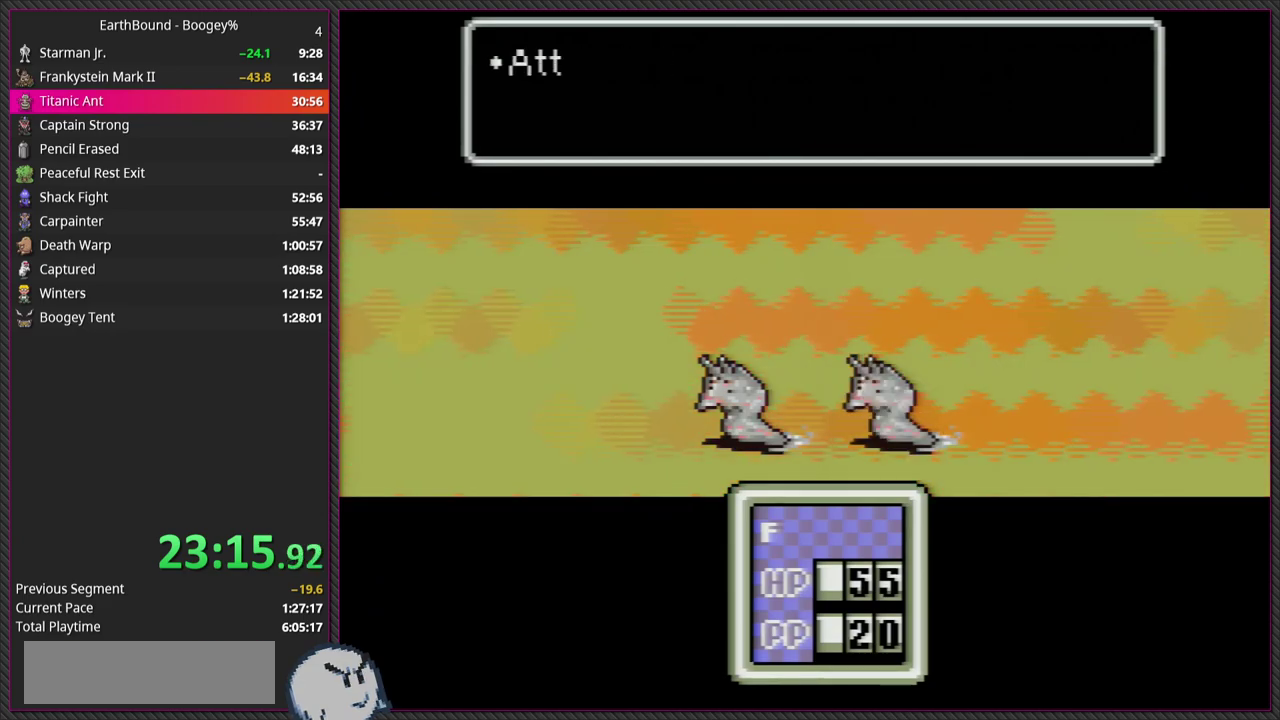
{"buttons": [], "events": [[83, "CIRCLE", "up"], [83, "L1", "down"], [183, "CIRCLE", "down"], [183, "L1", "up"], [283, "L1", "down"], [300, "CIRCLE", "up"], [400, "CIRCLE", "down"], [417, "L1", "up"], [500, "CIRCLE", "up"]]}
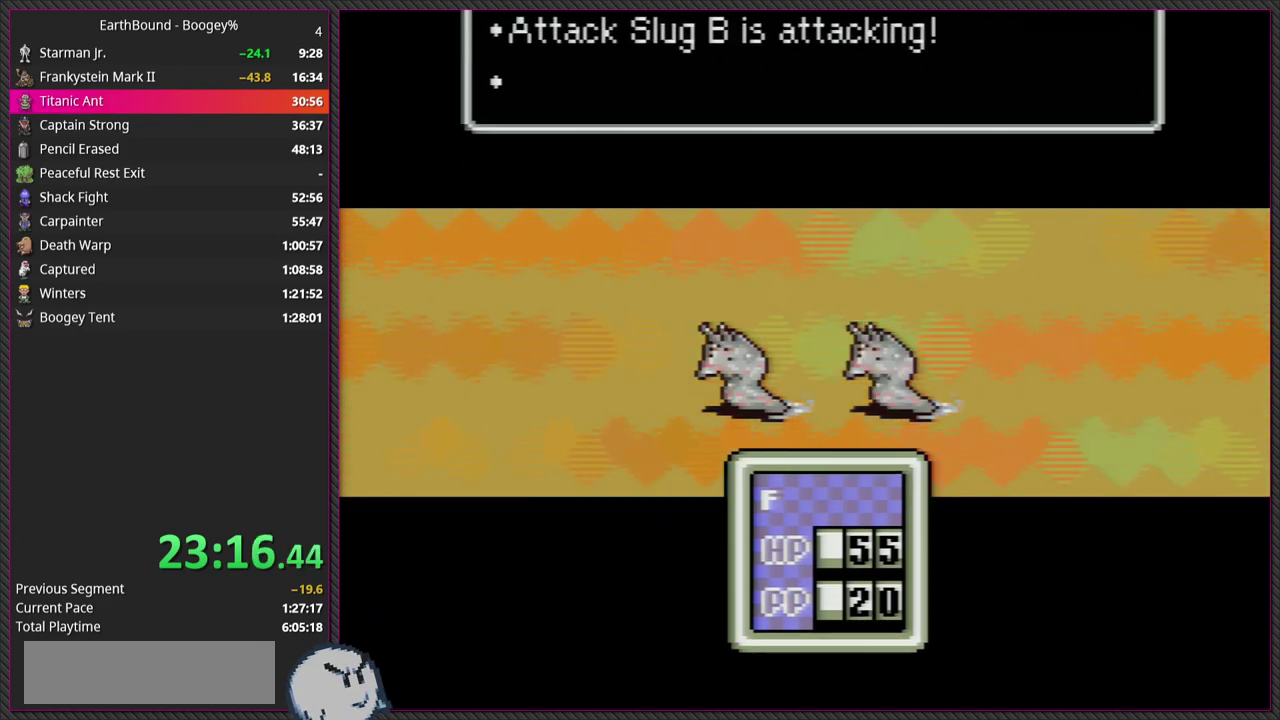
{"buttons": ["L1"], "events": [[17, "L1", "down"], [100, "CIRCLE", "down"], [133, "L1", "up"], [217, "L1", "down"], [233, "CIRCLE", "up"], [333, "CIRCLE", "down"], [333, "L1", "up"], [433, "L1", "down"], [467, "CIRCLE", "up"]]}
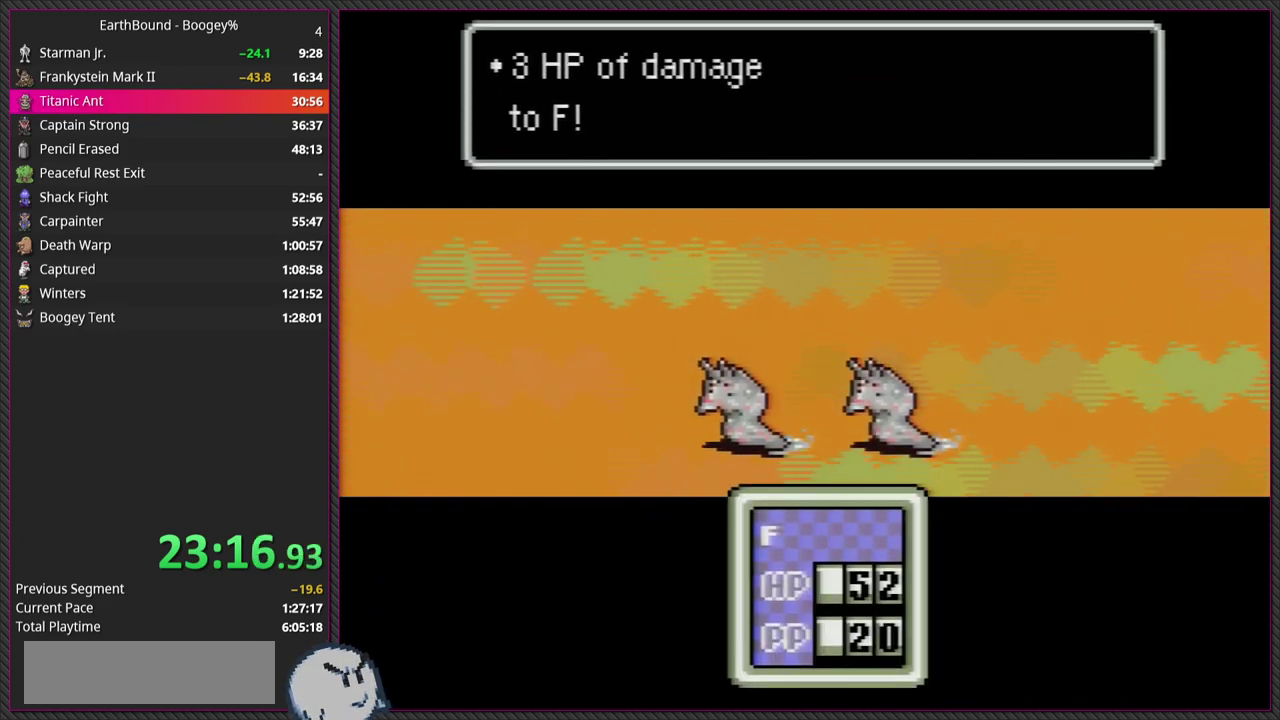
{"buttons": [], "events": [[50, "L1", "up"], [133, "CIRCLE", "down"], [167, "L1", "down"], [233, "L1", "up"], [250, "CIRCLE", "up"], [333, "L1", "down"], [350, "CIRCLE", "down"], [433, "L1", "up"], [483, "CIRCLE", "up"]]}
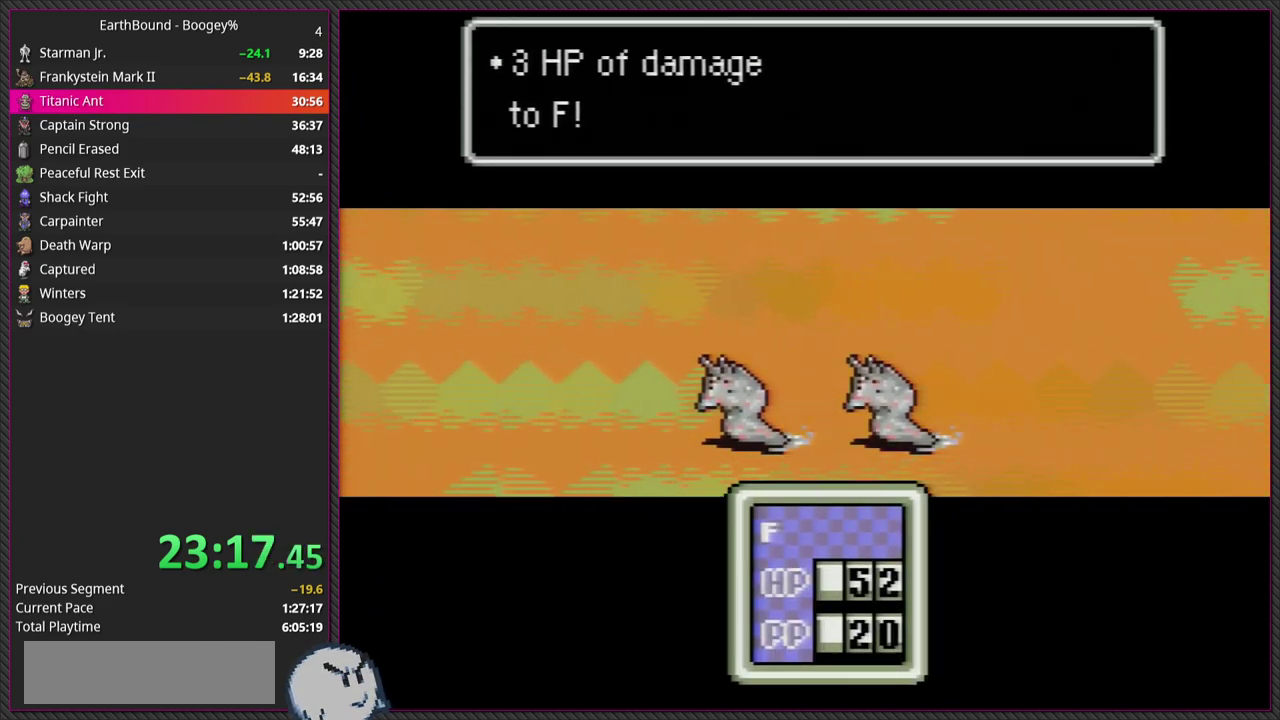
{"buttons": ["CIRCLE", "L1"], "events": [[17, "L1", "down"], [133, "L1", "up"], [150, "CIRCLE", "down"], [267, "L1", "down"], [300, "CIRCLE", "up"], [383, "L1", "up"], [400, "CIRCLE", "down"], [483, "L1", "down"]]}
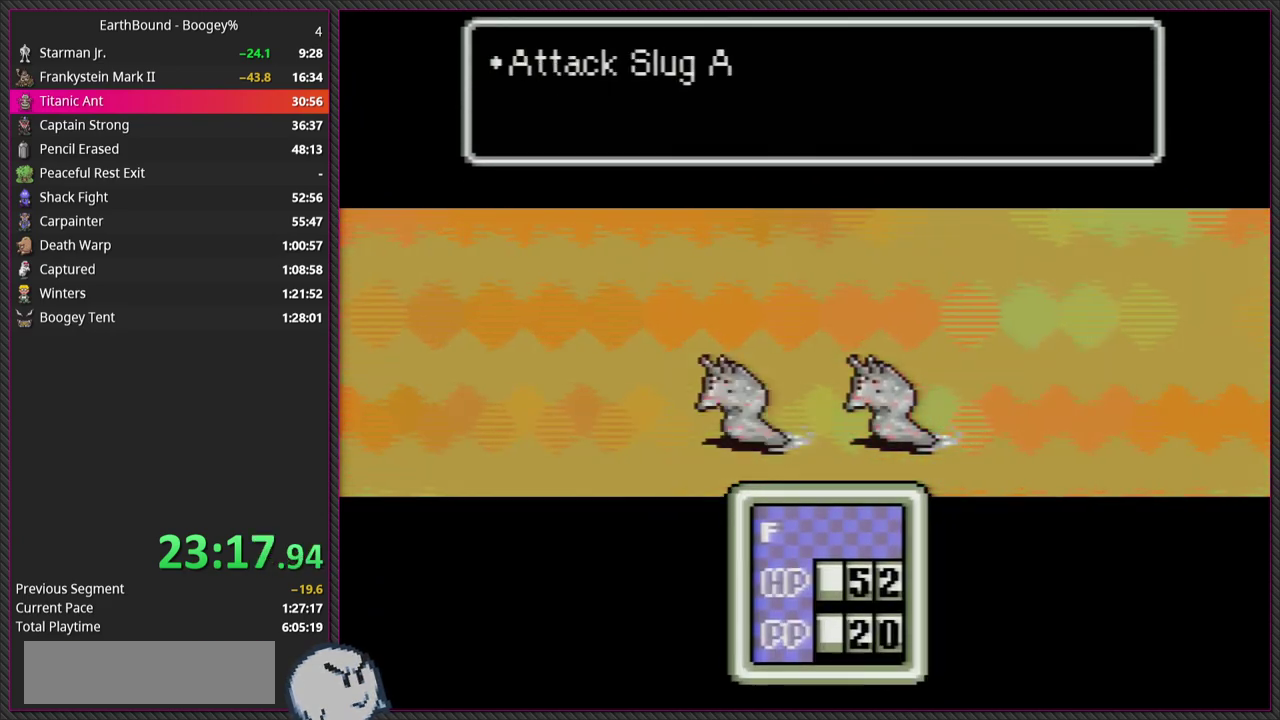
{"buttons": ["L1"], "events": [[17, "CIRCLE", "up"], [117, "L1", "up"], [133, "CIRCLE", "down"], [233, "L1", "down"], [267, "CIRCLE", "up"], [350, "L1", "up"], [383, "CIRCLE", "down"], [450, "L1", "down"], [500, "CIRCLE", "up"]]}
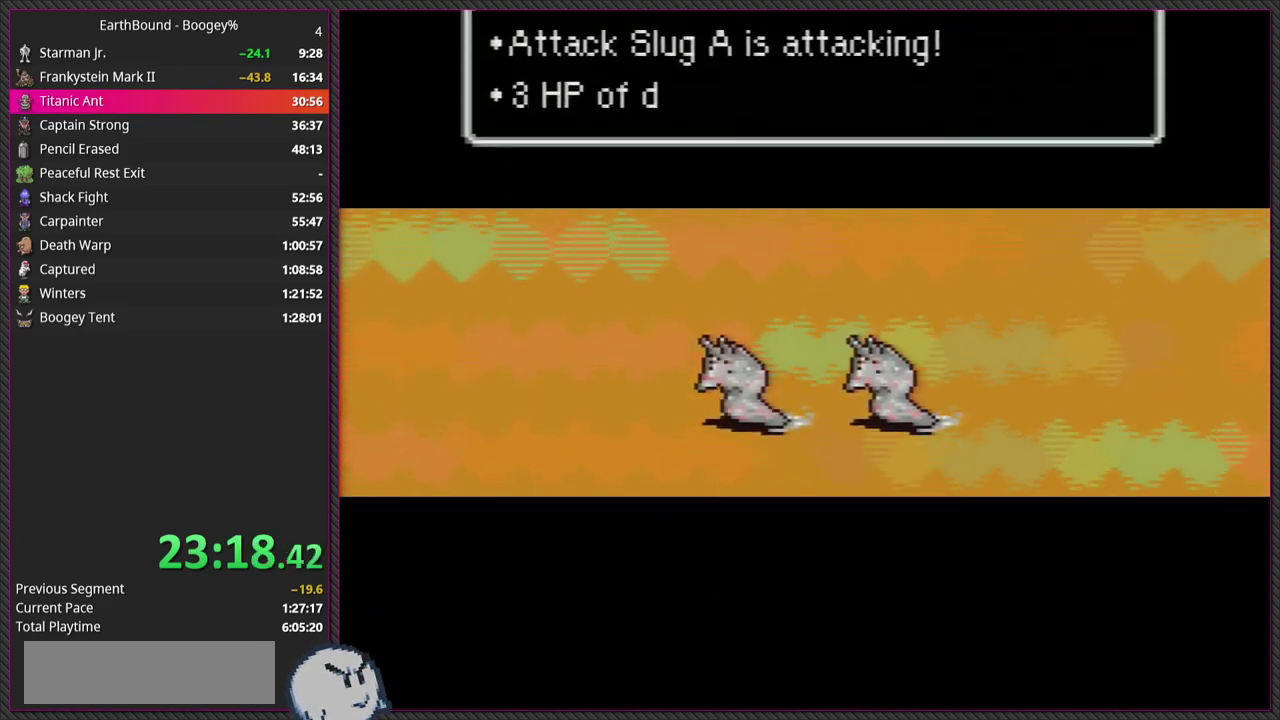
{"buttons": ["L1"], "events": [[83, "L1", "up"], [100, "CIRCLE", "down"], [167, "L1", "down"], [233, "CIRCLE", "up"], [300, "L1", "up"], [333, "CIRCLE", "down"], [383, "L1", "down"], [433, "CIRCLE", "up"]]}
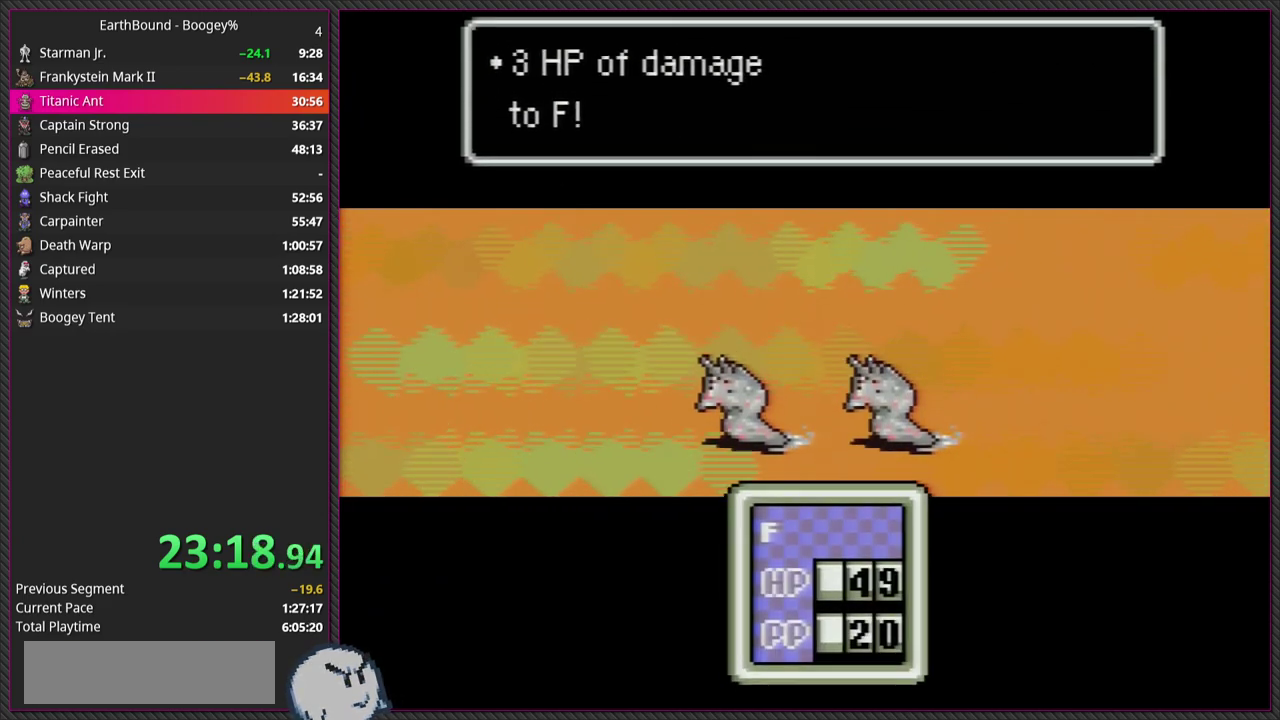
{"buttons": ["CIRCLE"], "events": [[17, "L1", "up"], [50, "CIRCLE", "down"], [117, "L1", "down"], [150, "CIRCLE", "up"], [250, "CIRCLE", "down"], [250, "L1", "up"], [350, "L1", "down"], [383, "CIRCLE", "up"], [450, "CIRCLE", "down"], [483, "L1", "up"]]}
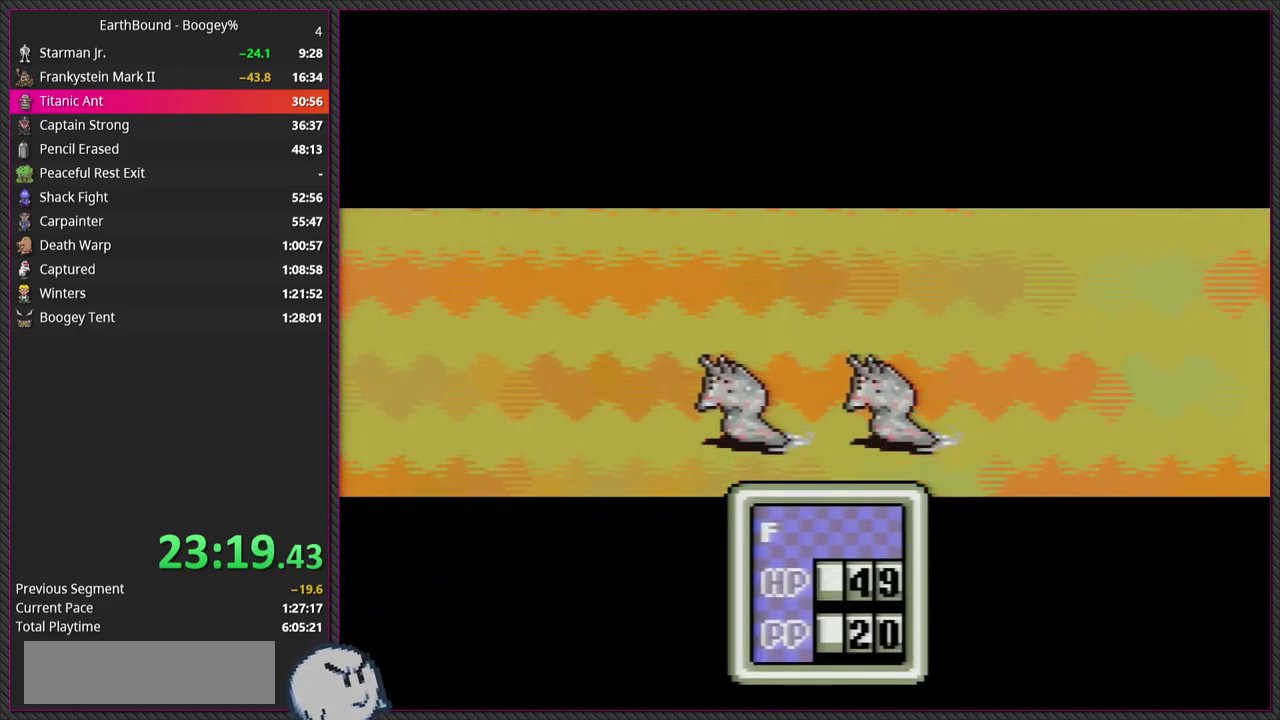
{"buttons": ["CIRCLE", "L1"], "events": [[67, "L1", "down"], [100, "CIRCLE", "up"], [167, "CIRCLE", "down"], [167, "L1", "up"], [267, "L1", "down"], [300, "CIRCLE", "up"], [383, "CIRCLE", "down"], [383, "L1", "up"], [483, "L1", "down"]]}
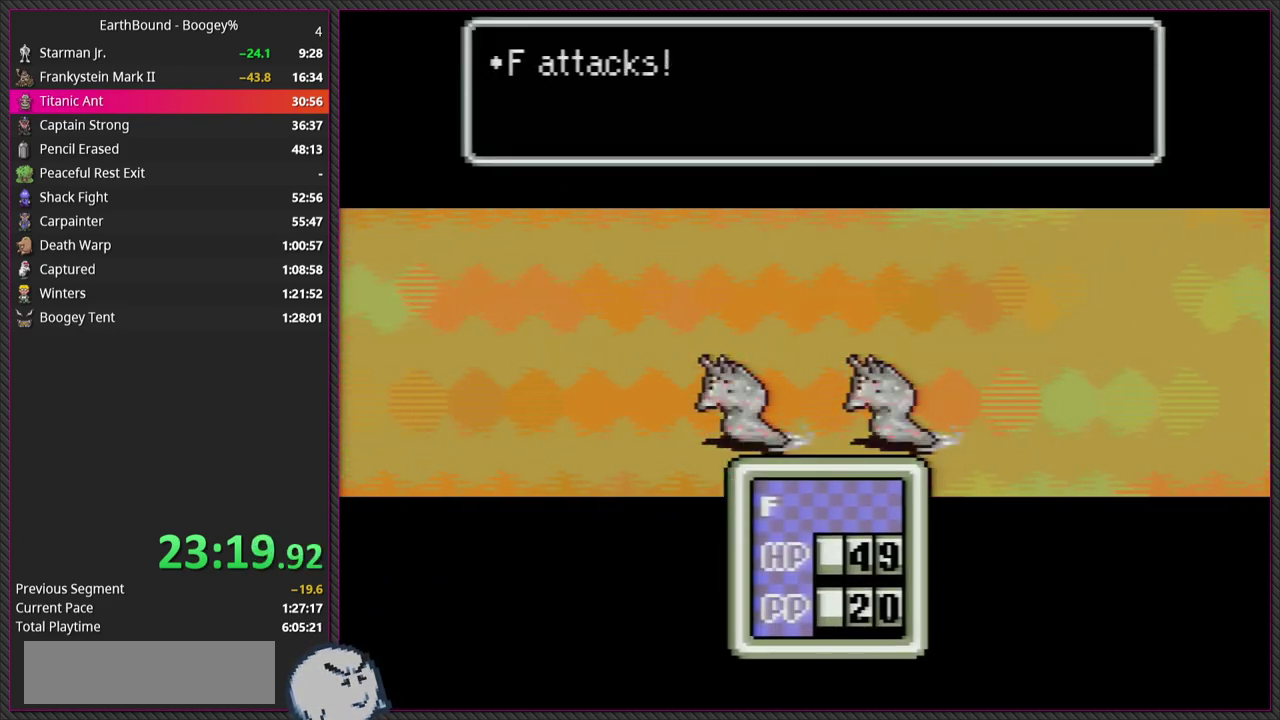
{"buttons": ["CIRCLE"], "events": [[17, "CIRCLE", "up"], [100, "CIRCLE", "down"], [117, "L1", "up"], [183, "L1", "down"], [200, "CIRCLE", "up"], [300, "CIRCLE", "down"], [317, "L1", "up"], [400, "CIRCLE", "up"], [417, "L1", "down"], [500, "CIRCLE", "down"], [500, "L1", "up"]]}
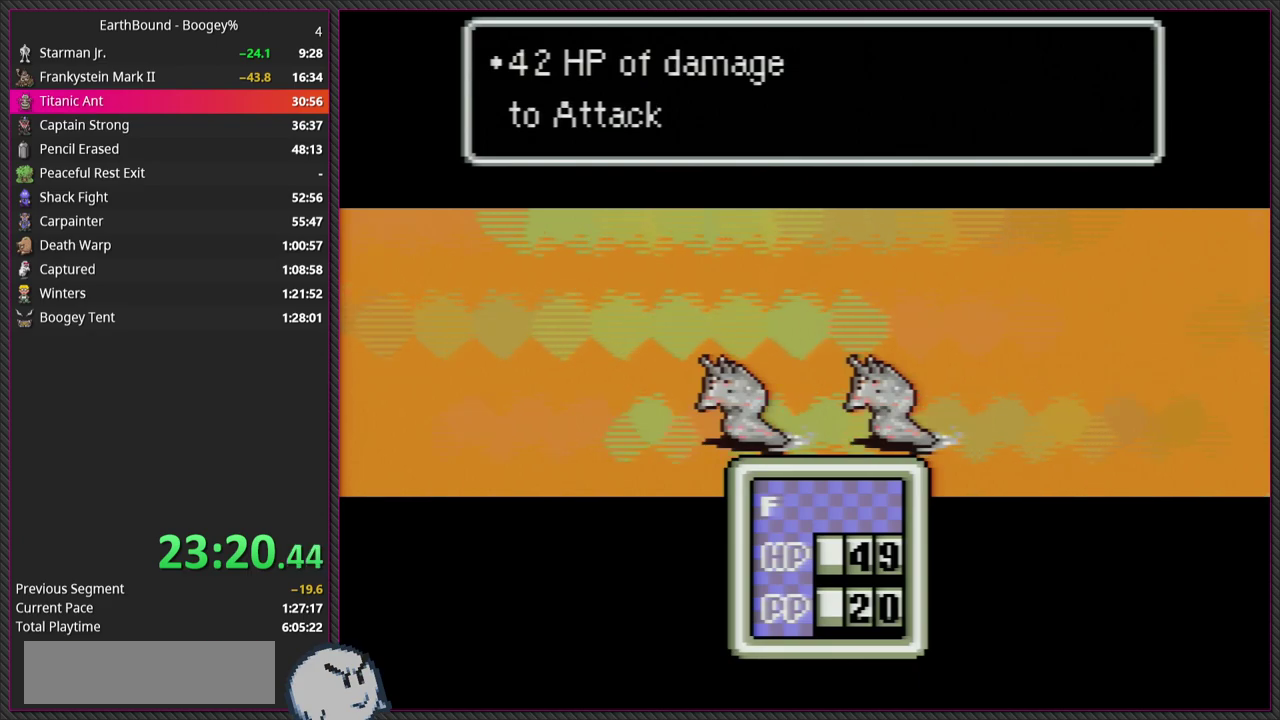
{"buttons": ["CIRCLE"], "events": [[117, "L1", "down"], [133, "CIRCLE", "up"], [200, "CIRCLE", "down"], [217, "L1", "up"], [333, "L1", "down"], [350, "CIRCLE", "up"], [417, "CIRCLE", "down"], [433, "L1", "up"]]}
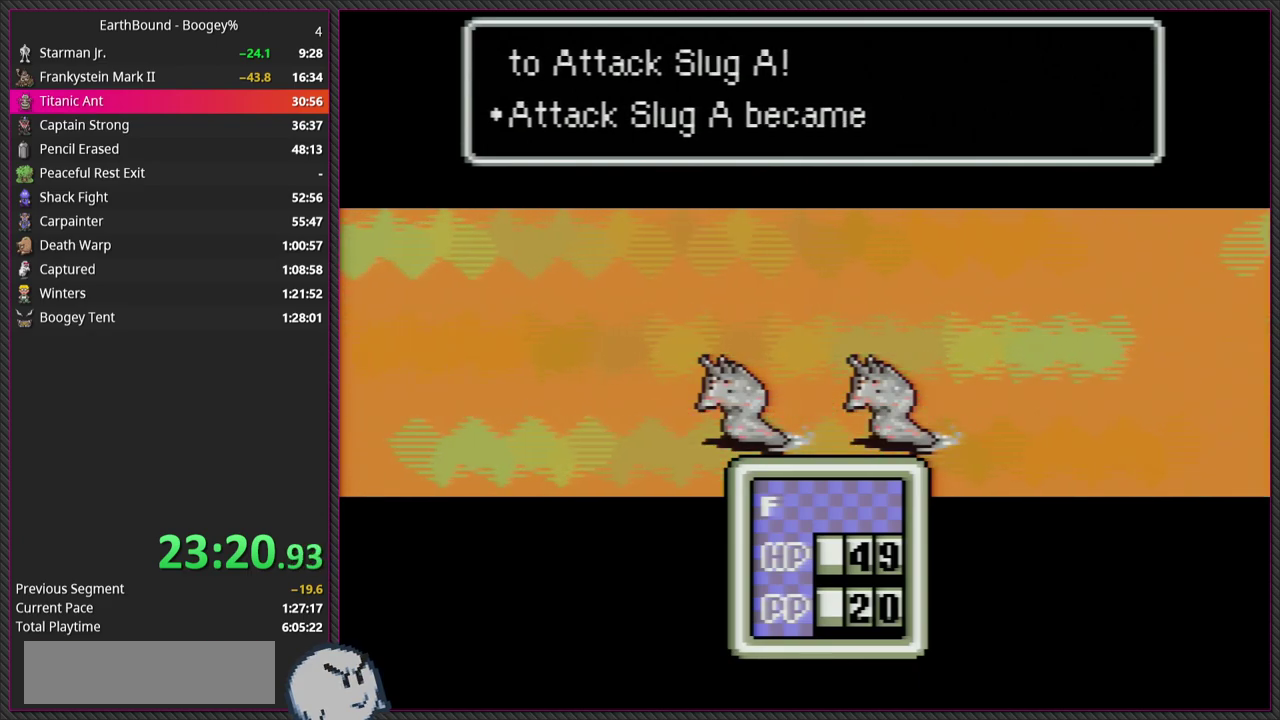
{"buttons": ["L1"], "events": [[33, "L1", "down"], [67, "CIRCLE", "up"], [150, "CIRCLE", "down"], [167, "L1", "up"], [283, "L1", "down"], [300, "CIRCLE", "up"], [383, "CIRCLE", "down"], [400, "L1", "up"], [483, "L1", "down"], [500, "CIRCLE", "up"]]}
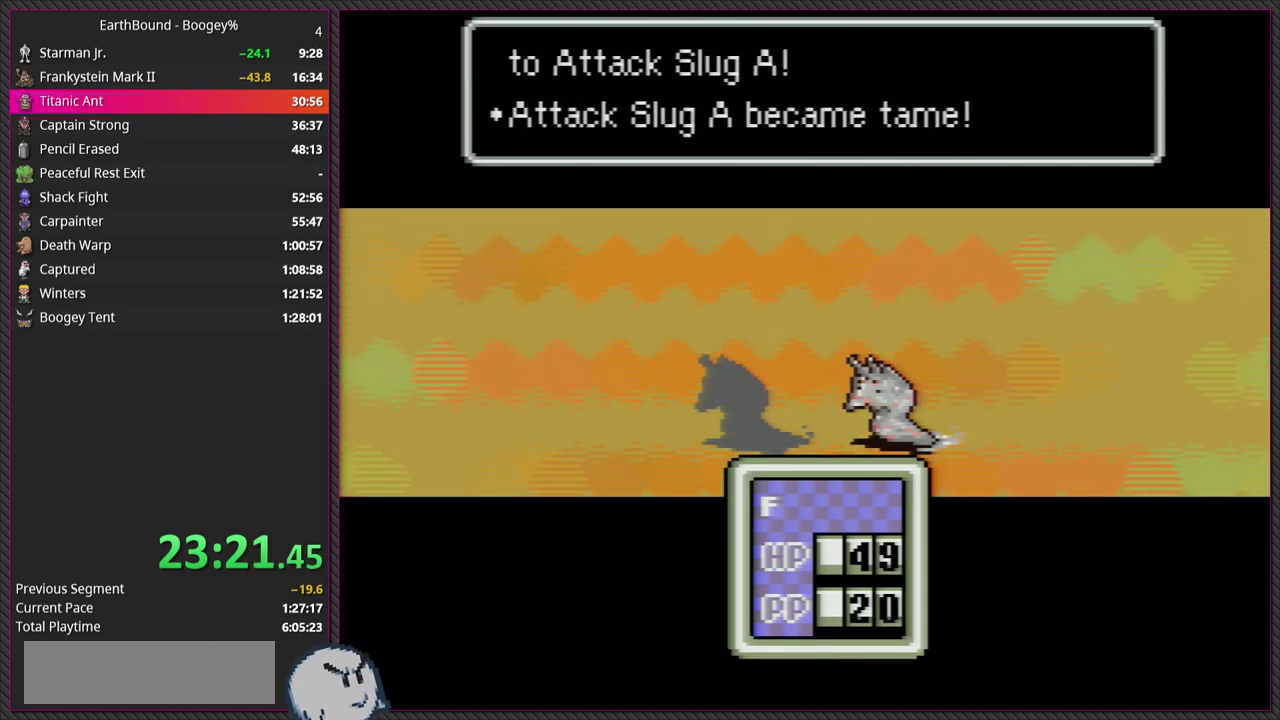
{"buttons": ["L1"], "events": [[117, "CIRCLE", "down"], [133, "L1", "up"], [217, "L1", "down"], [250, "CIRCLE", "up"], [350, "CIRCLE", "down"], [367, "L1", "up"], [433, "L1", "down"], [450, "CIRCLE", "up"]]}
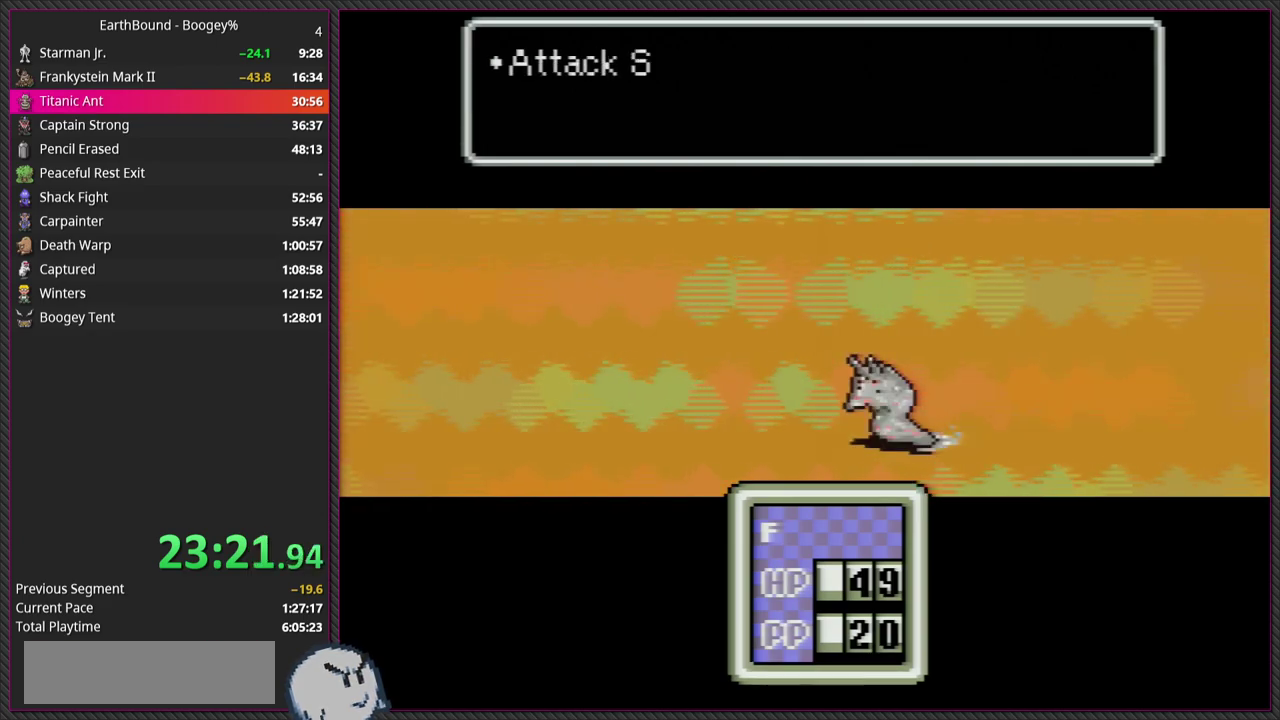
{"buttons": ["CIRCLE"], "events": [[67, "CIRCLE", "down"], [100, "L1", "up"], [167, "CIRCLE", "up"], [167, "L1", "down"], [283, "CIRCLE", "down"], [317, "L1", "up"], [400, "L1", "down"], [417, "CIRCLE", "up"], [483, "CIRCLE", "down"], [500, "L1", "up"]]}
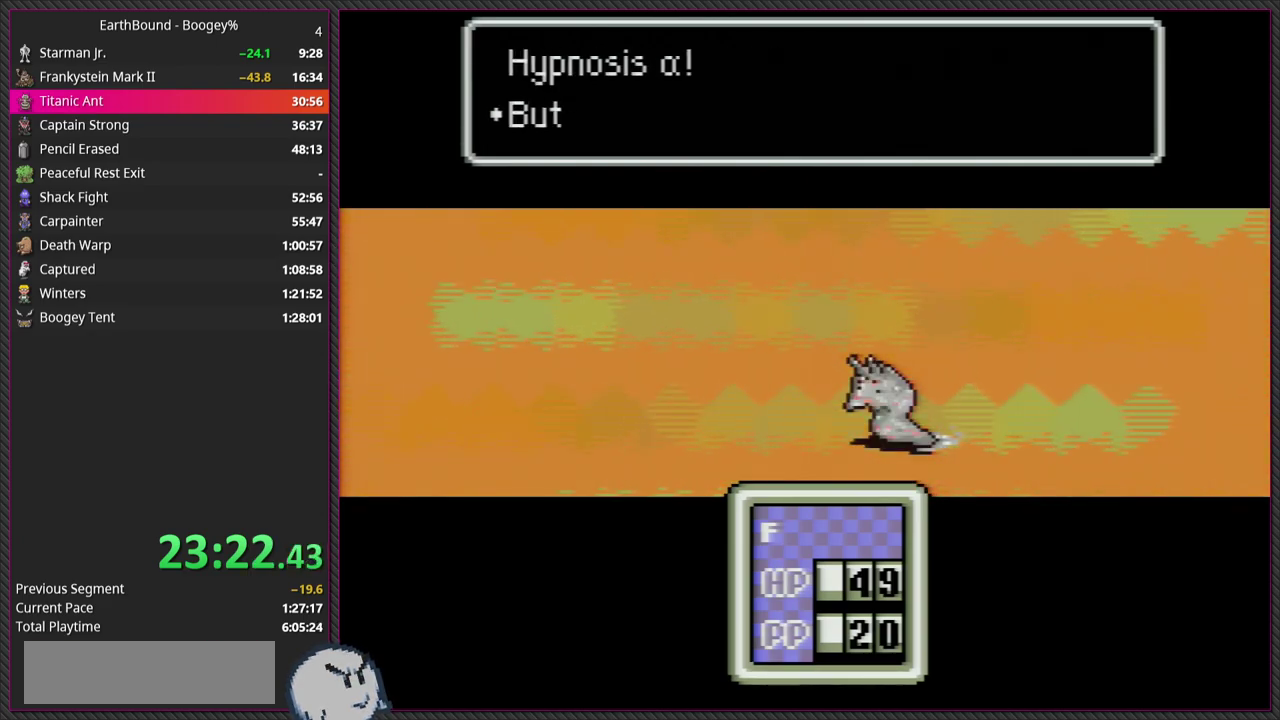
{"buttons": ["CIRCLE"], "events": [[117, "L1", "down"], [133, "CIRCLE", "up"], [200, "CIRCLE", "down"], [217, "L1", "up"], [333, "CIRCLE", "up"], [333, "L1", "down"], [433, "CIRCLE", "down"], [450, "L1", "up"]]}
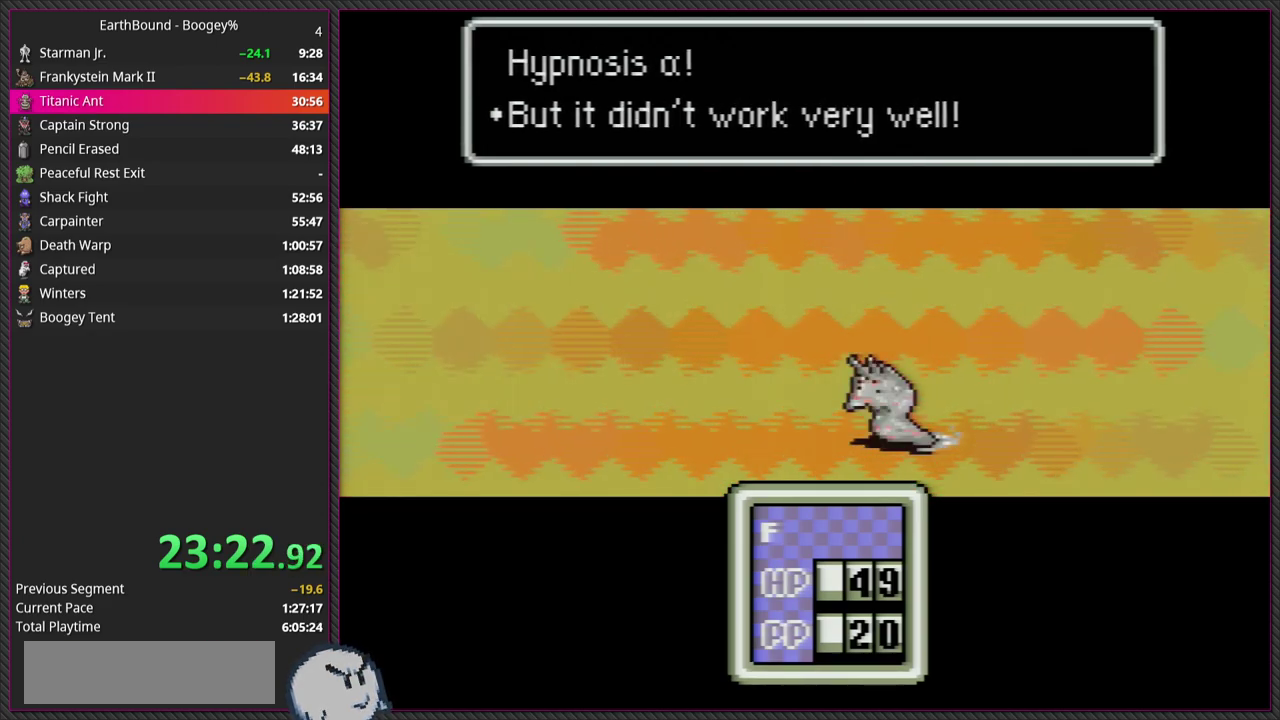
{"buttons": ["L1"], "events": [[50, "CIRCLE", "up"], [50, "L1", "down"], [167, "CIRCLE", "down"], [183, "L1", "up"], [250, "L1", "down"], [267, "CIRCLE", "up"], [367, "CIRCLE", "down"], [400, "L1", "up"], [467, "L1", "down"], [483, "CIRCLE", "up"]]}
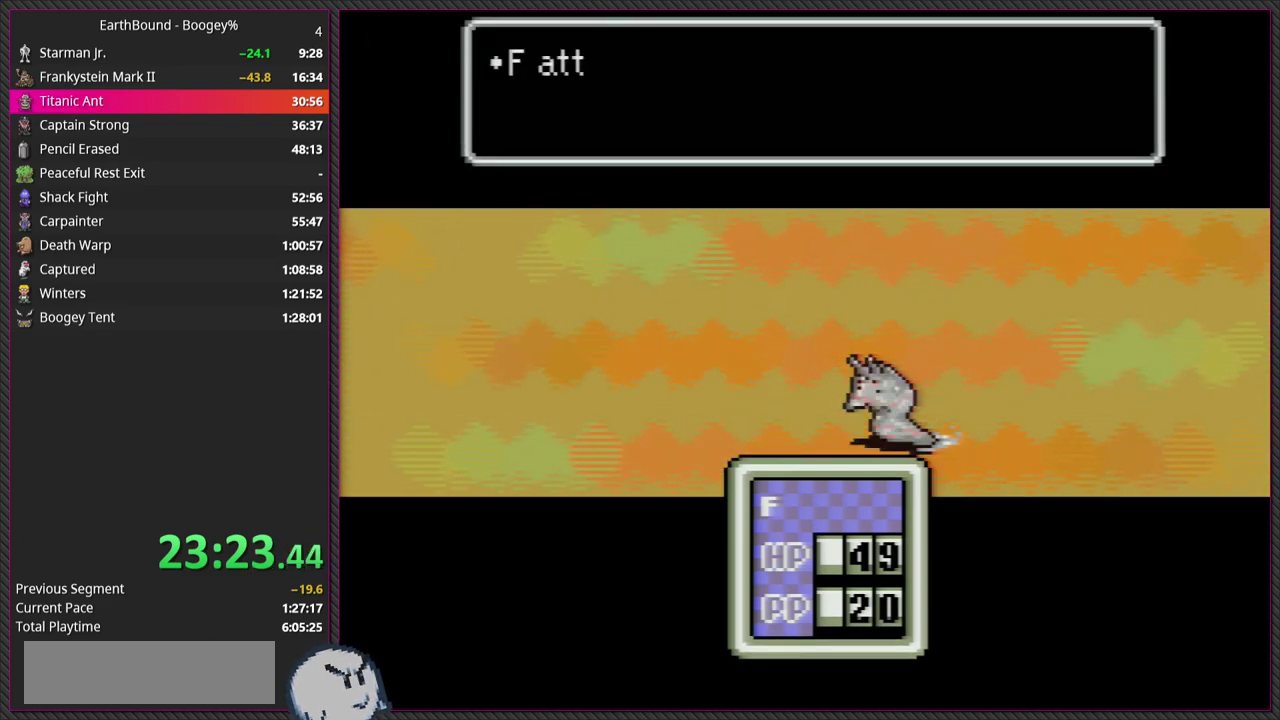
{"buttons": ["CIRCLE"], "events": [[50, "CIRCLE", "down"], [67, "L1", "up"], [150, "L1", "down"], [167, "CIRCLE", "up"], [250, "CIRCLE", "down"], [267, "L1", "up"], [383, "L1", "down"], [400, "CIRCLE", "up"], [483, "CIRCLE", "down"], [500, "L1", "up"]]}
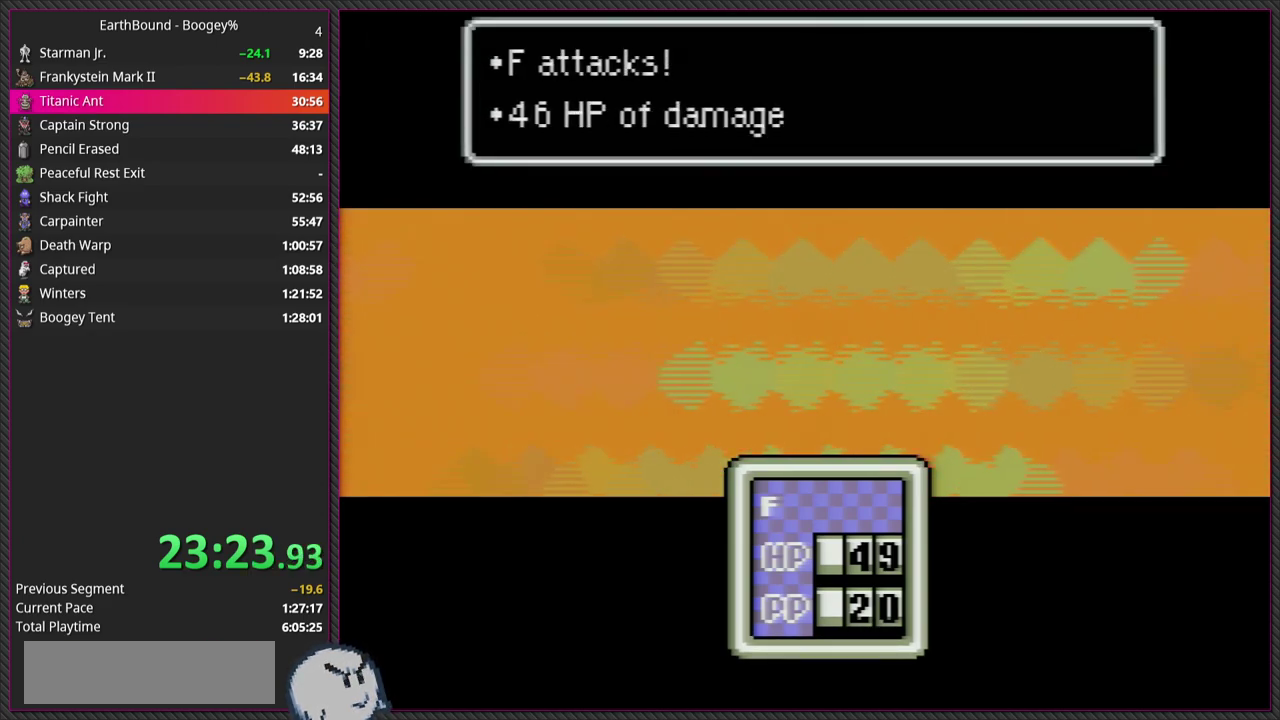
{"buttons": ["CIRCLE"], "events": [[133, "L1", "down"], [150, "CIRCLE", "up"], [233, "CIRCLE", "down"], [233, "L1", "up"], [350, "L1", "down"], [383, "CIRCLE", "up"], [433, "L1", "up"], [450, "CIRCLE", "down"]]}
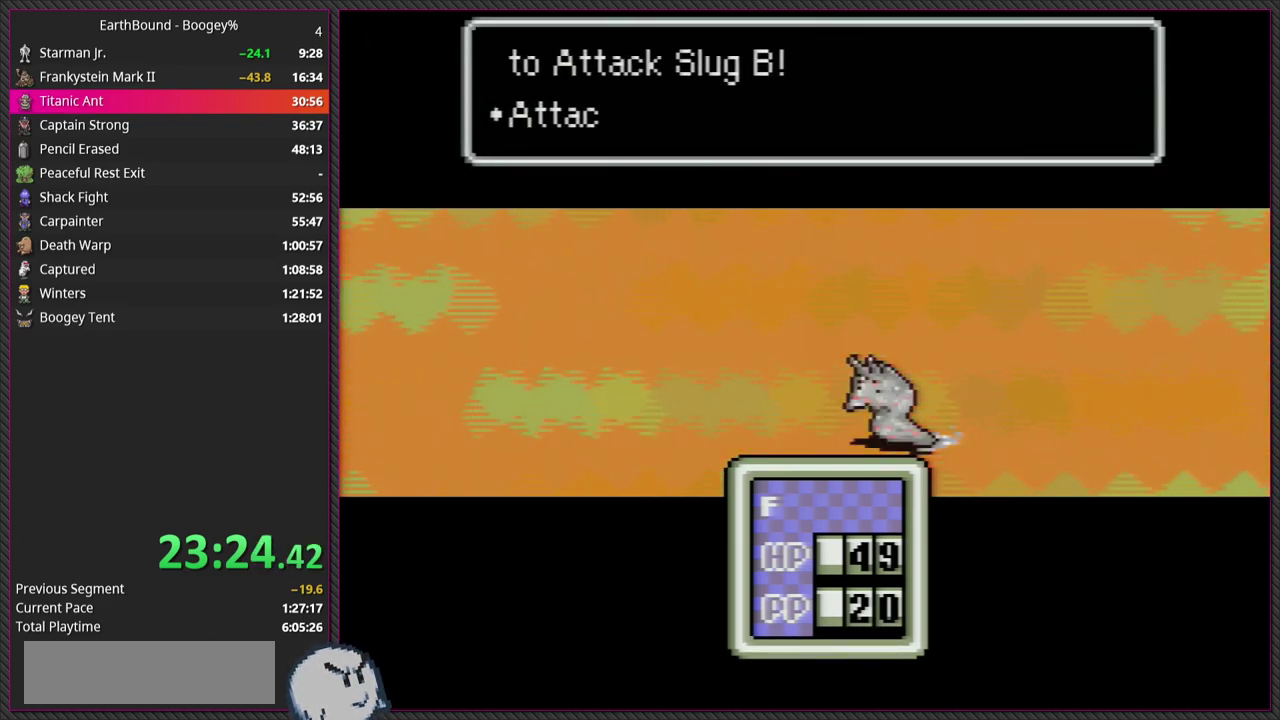
{"buttons": ["CIRCLE"], "events": [[17, "L1", "down"], [100, "CIRCLE", "up"], [167, "CIRCLE", "down"], [167, "L1", "up"], [250, "L1", "down"], [317, "CIRCLE", "up"], [400, "CIRCLE", "down"], [400, "L1", "up"]]}
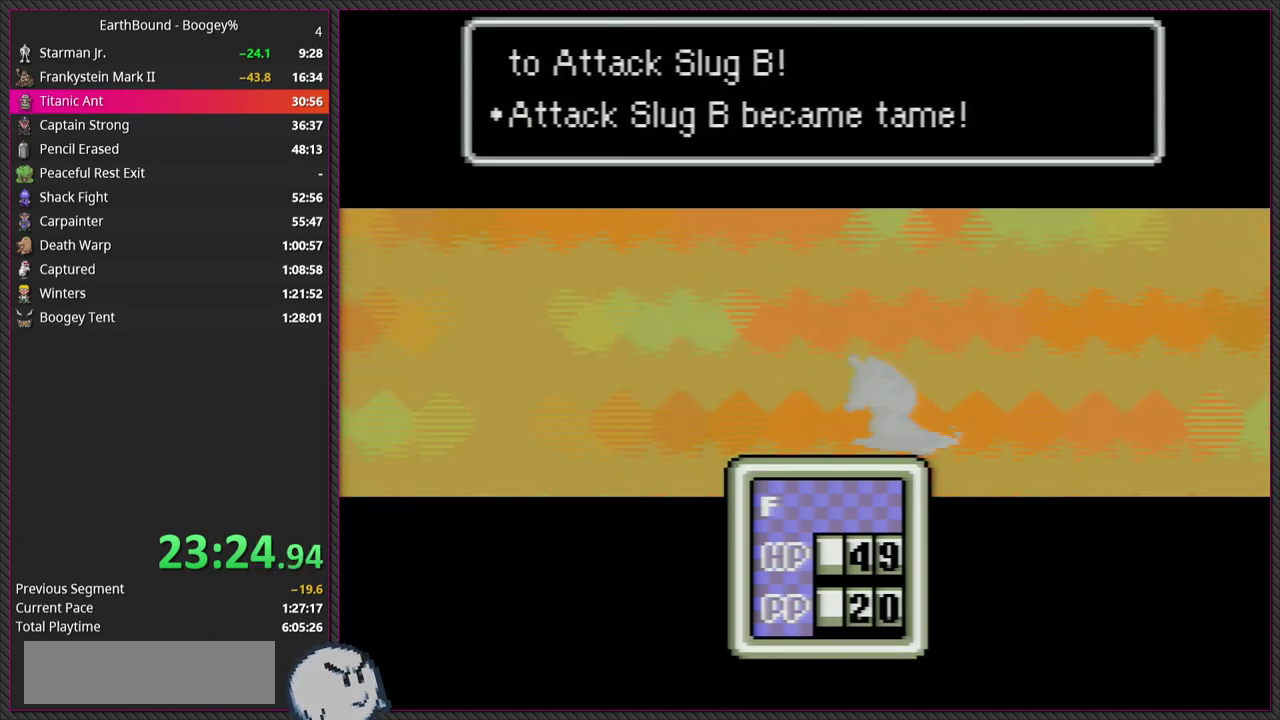
{"buttons": ["CIRCLE", "L1"], "events": [[17, "L1", "down"], [50, "CIRCLE", "up"], [167, "CIRCLE", "down"], [183, "L1", "up"], [250, "L1", "down"], [283, "CIRCLE", "up"], [400, "CIRCLE", "down"], [400, "L1", "up"], [483, "L1", "down"]]}
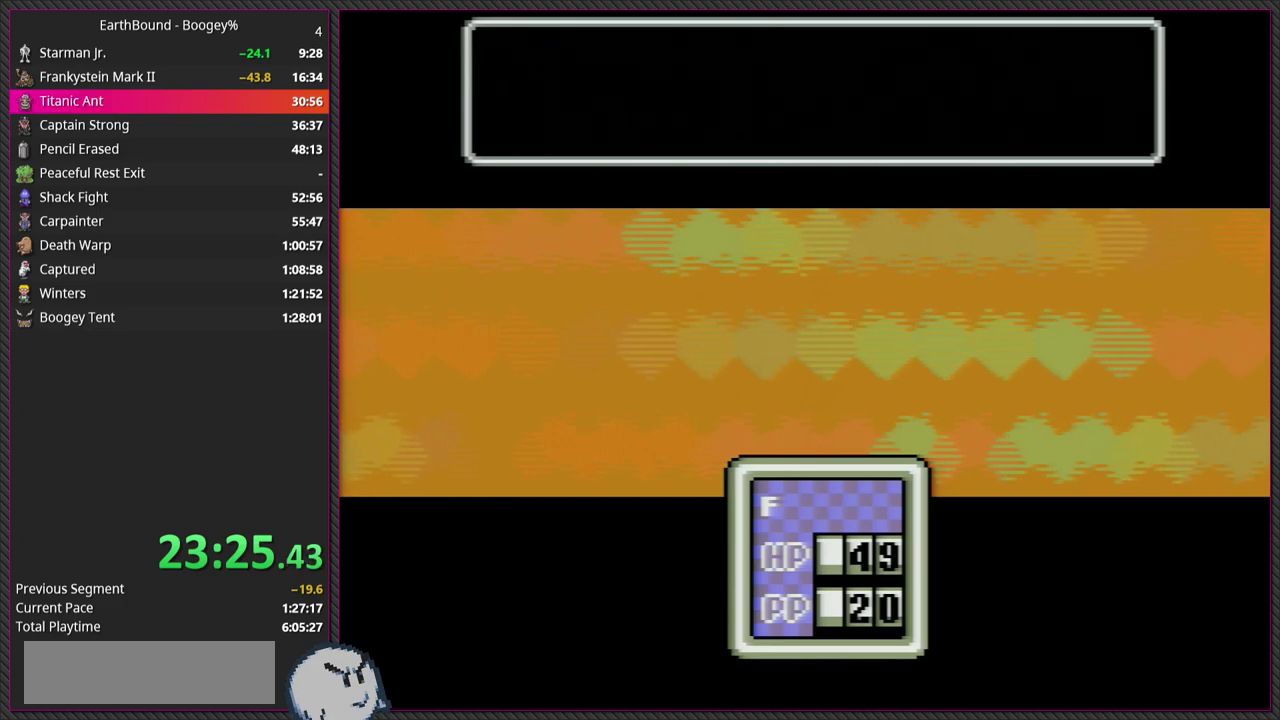
{"buttons": [], "events": [[17, "CIRCLE", "up"], [117, "CIRCLE", "down"], [133, "L1", "up"], [283, "CIRCLE", "up"]]}